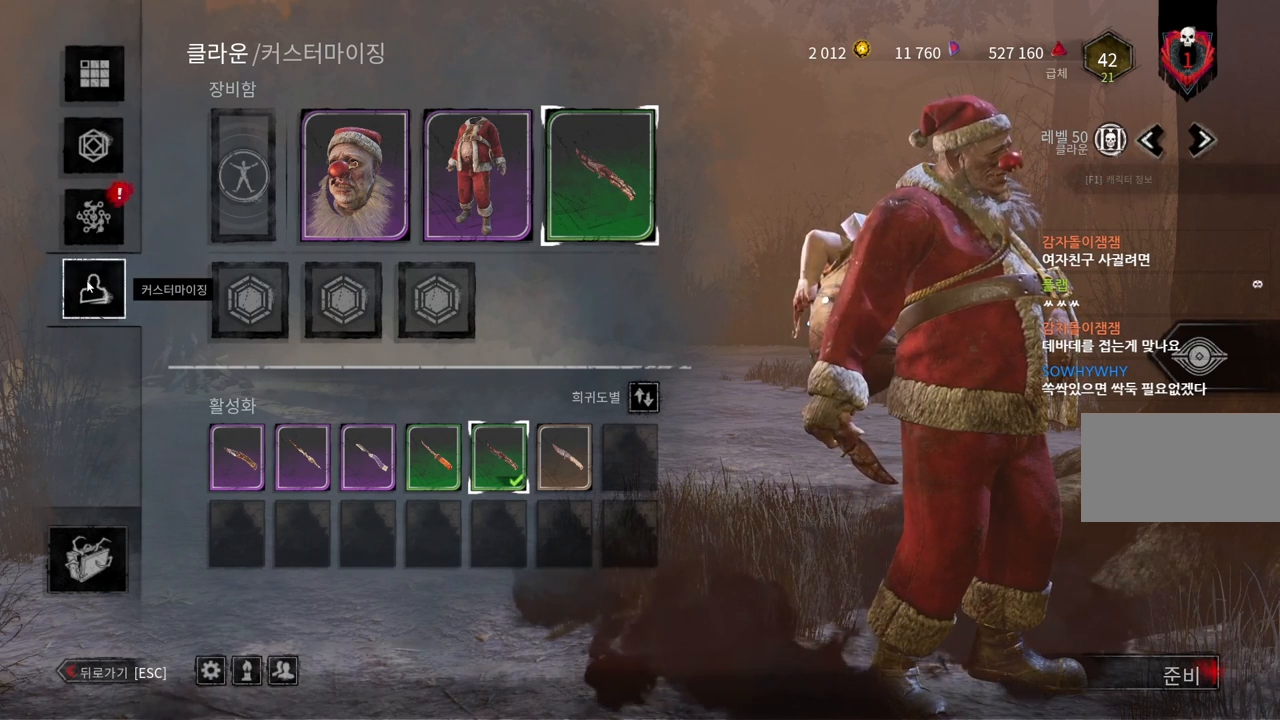
Gameplay with keyboard and mouse; each line is a JSON object with the keys and mouse buttons held at the frame after it. "events" lists presses ("down") and releases ("up") of "a", "ctrl", "d", "e", "q", "s", "shift", "space", "w", "mouse_left", "mouse_wheel", "mouse_right", "mouse_mb4" and "mouse_mb5" between this image and that frame as [ms after this image, input, new state], when the widget could be followed in between. "mouse_left", "mouse_wheel", "mouse_right", "mouse_mb4", "mouse_mb5" = the "left", "wheel", "right", "mb4", "mb5" buttons of the "mouse" list. No other keys are recorded. "wheel" means that the mouse wheel is clicked or scrolled. Mouse movement is not recorded.
{"keys": [], "mouse": [], "events": [[150, "mouse_left", "down"], [233, "mouse_left", "up"]]}
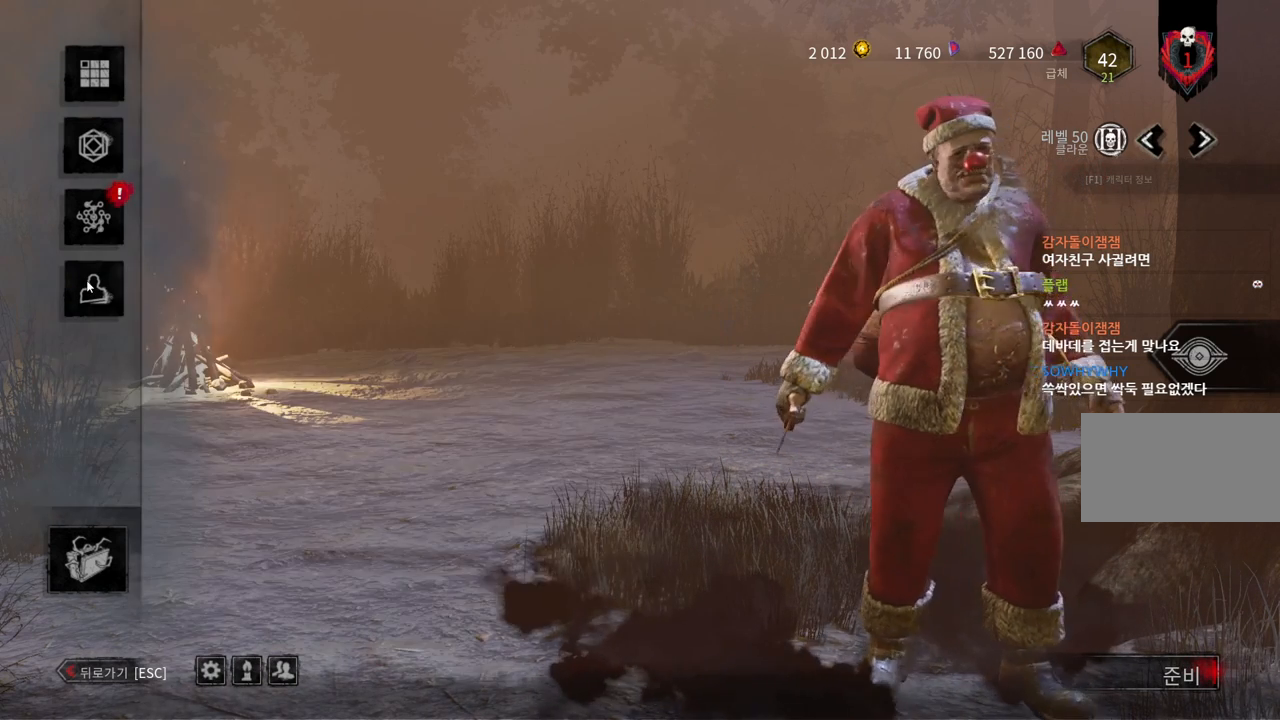
{"keys": [], "mouse": [], "events": []}
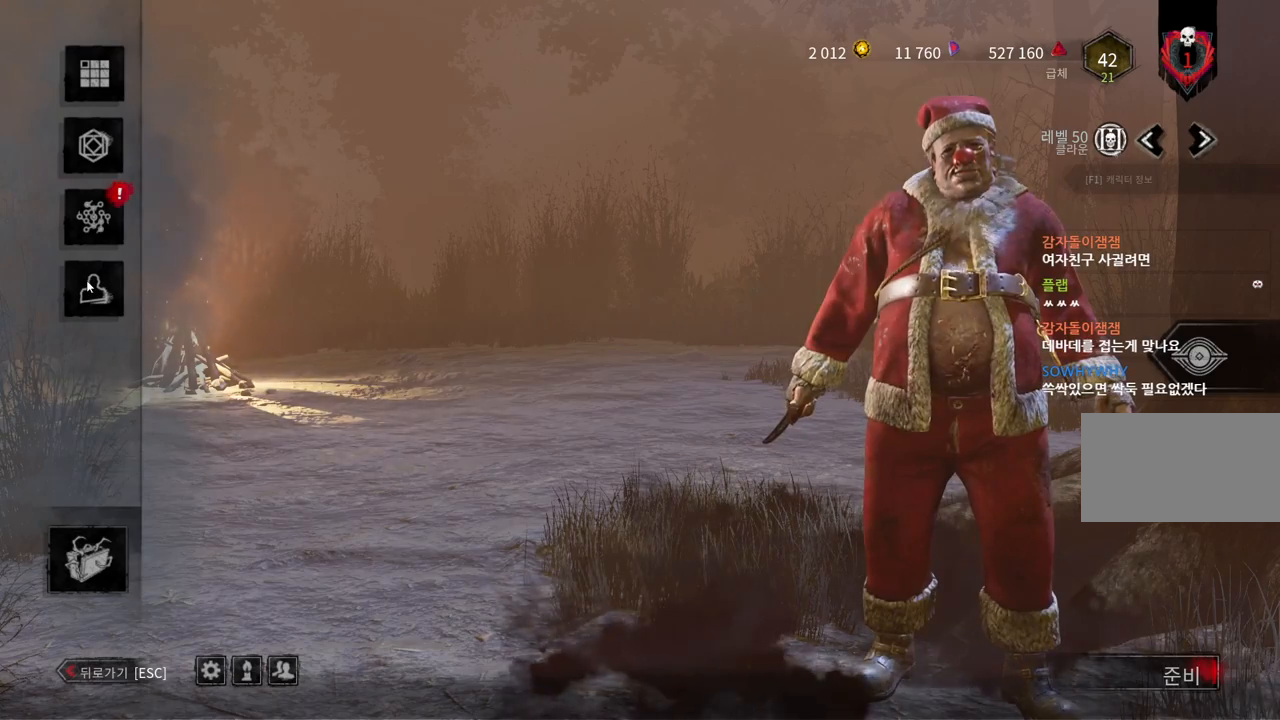
{"keys": [], "mouse": [], "events": []}
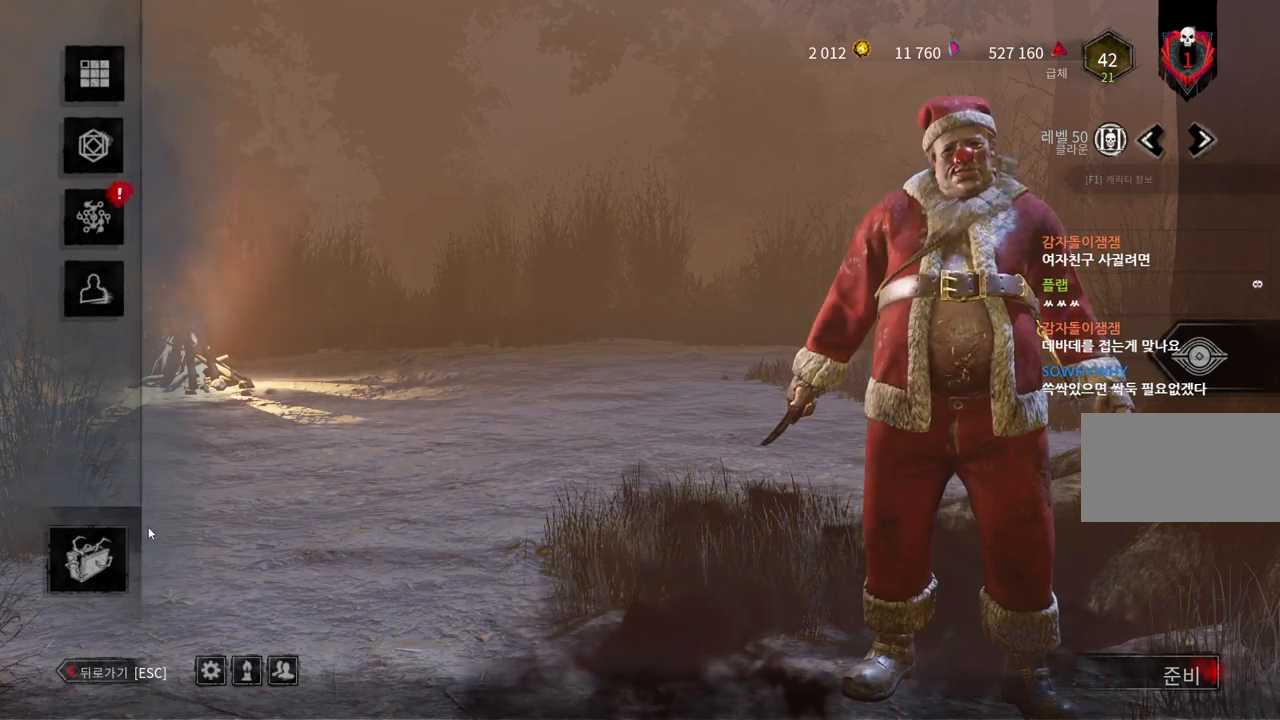
{"keys": [], "mouse": ["left"], "events": [[417, "mouse_left", "down"]]}
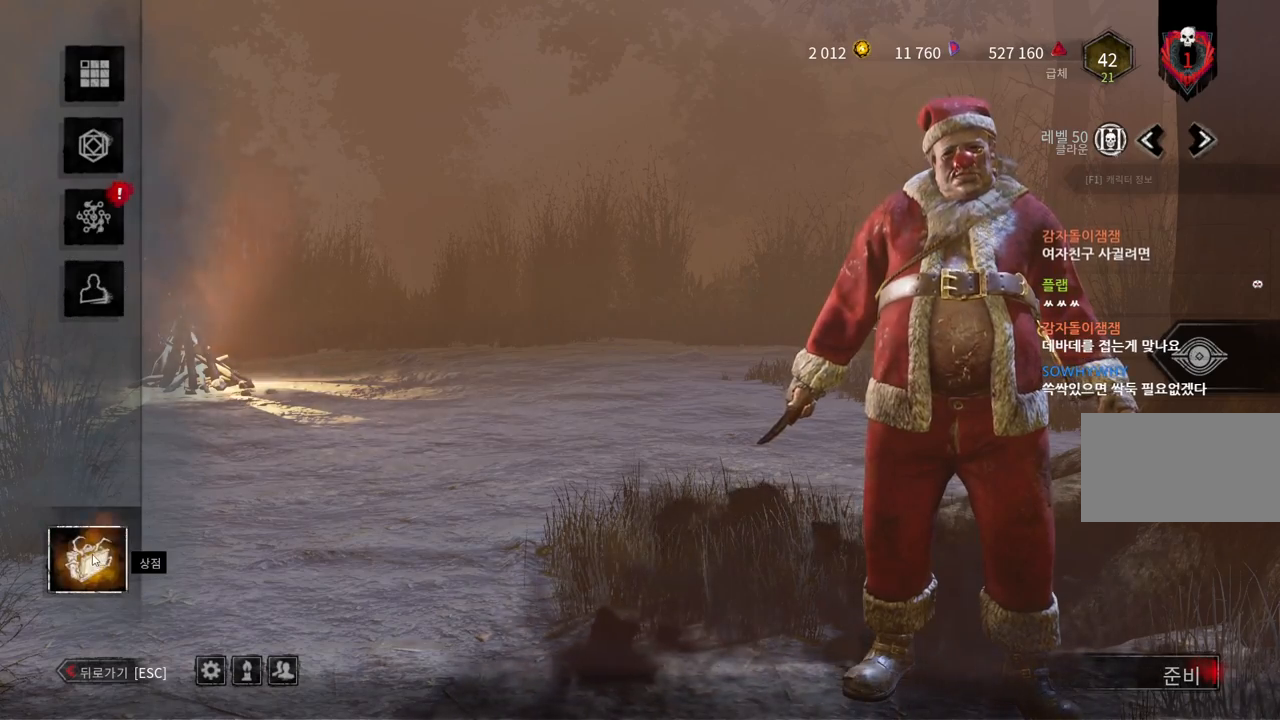
{"keys": [], "mouse": [], "events": [[33, "mouse_left", "up"]]}
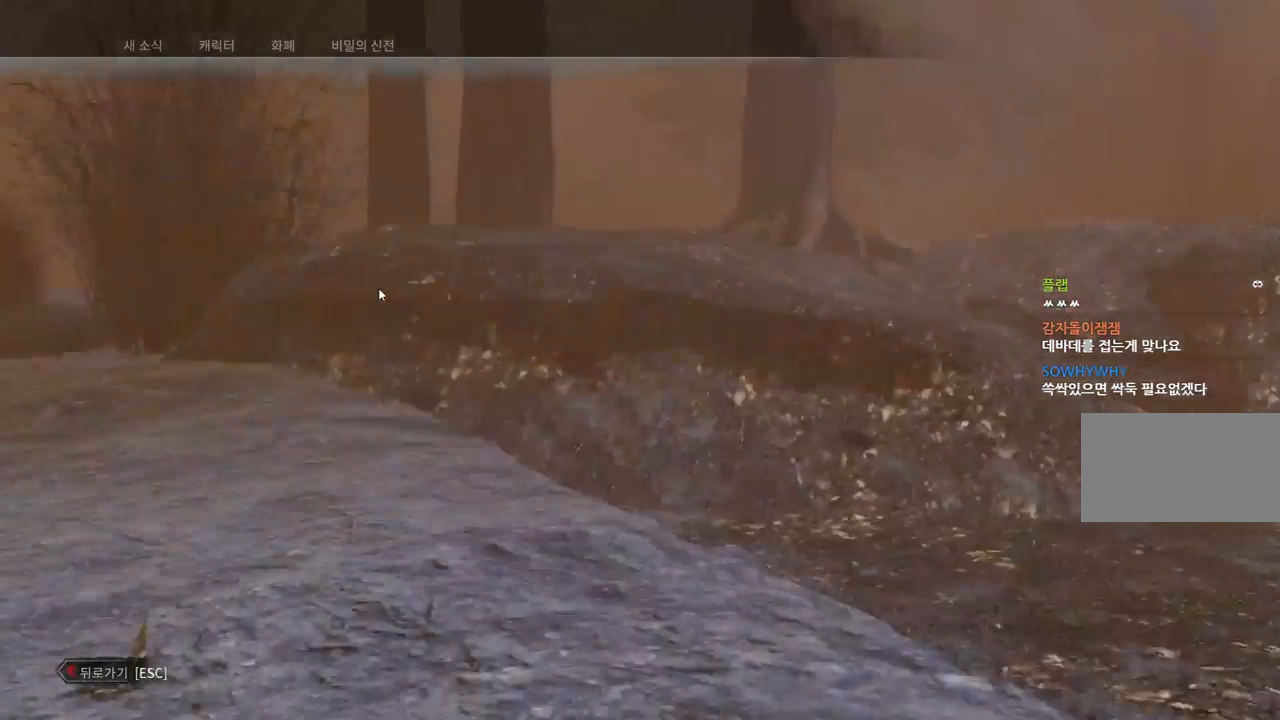
{"keys": [], "mouse": [], "events": []}
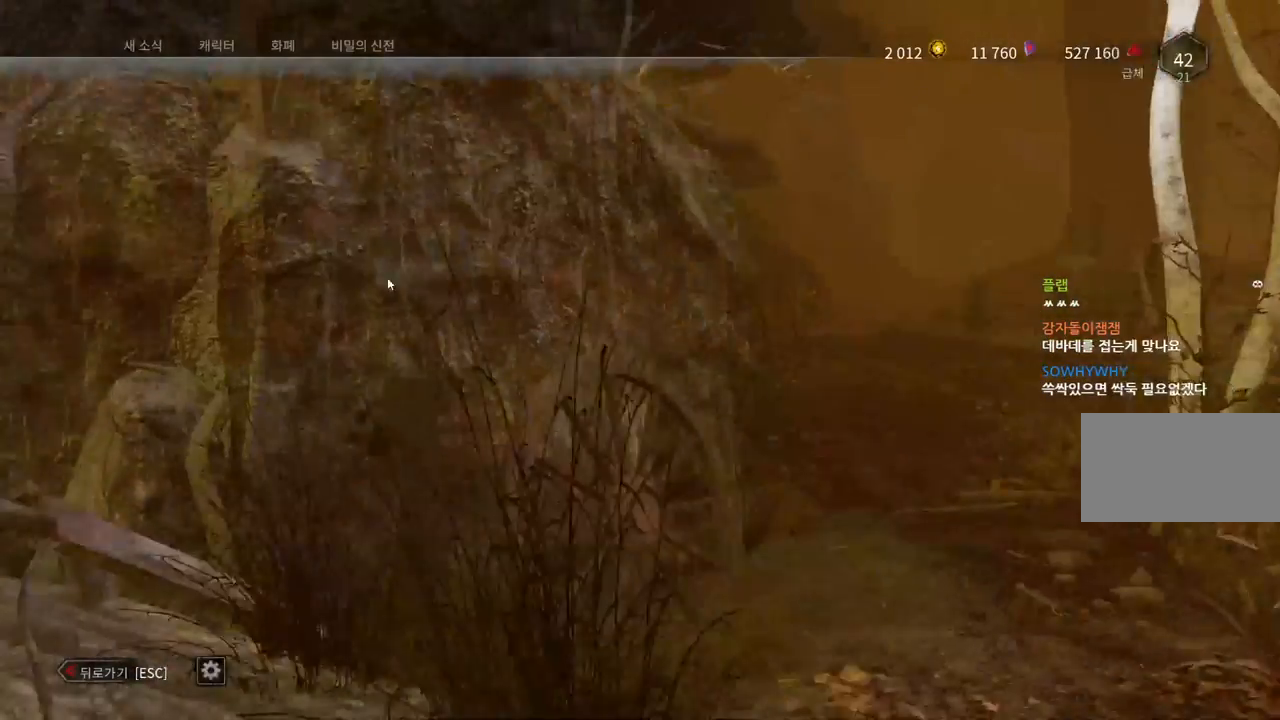
{"keys": [], "mouse": [], "events": []}
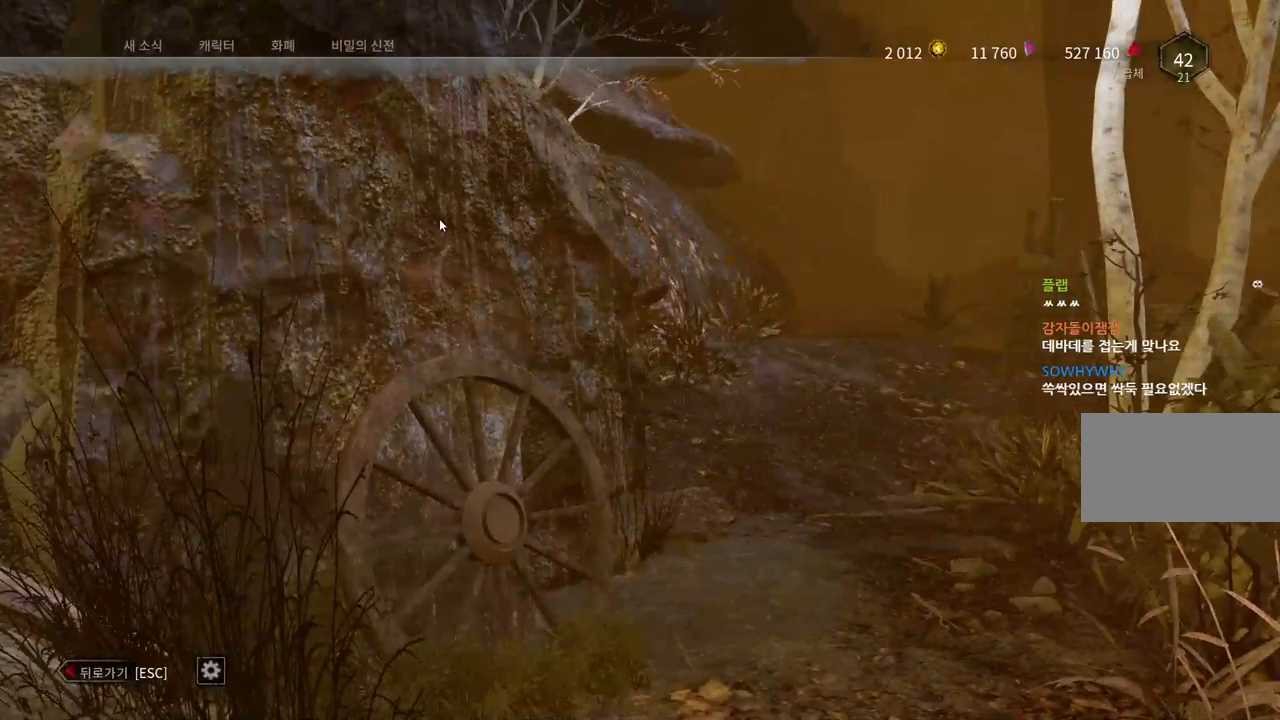
{"keys": [], "mouse": [], "events": []}
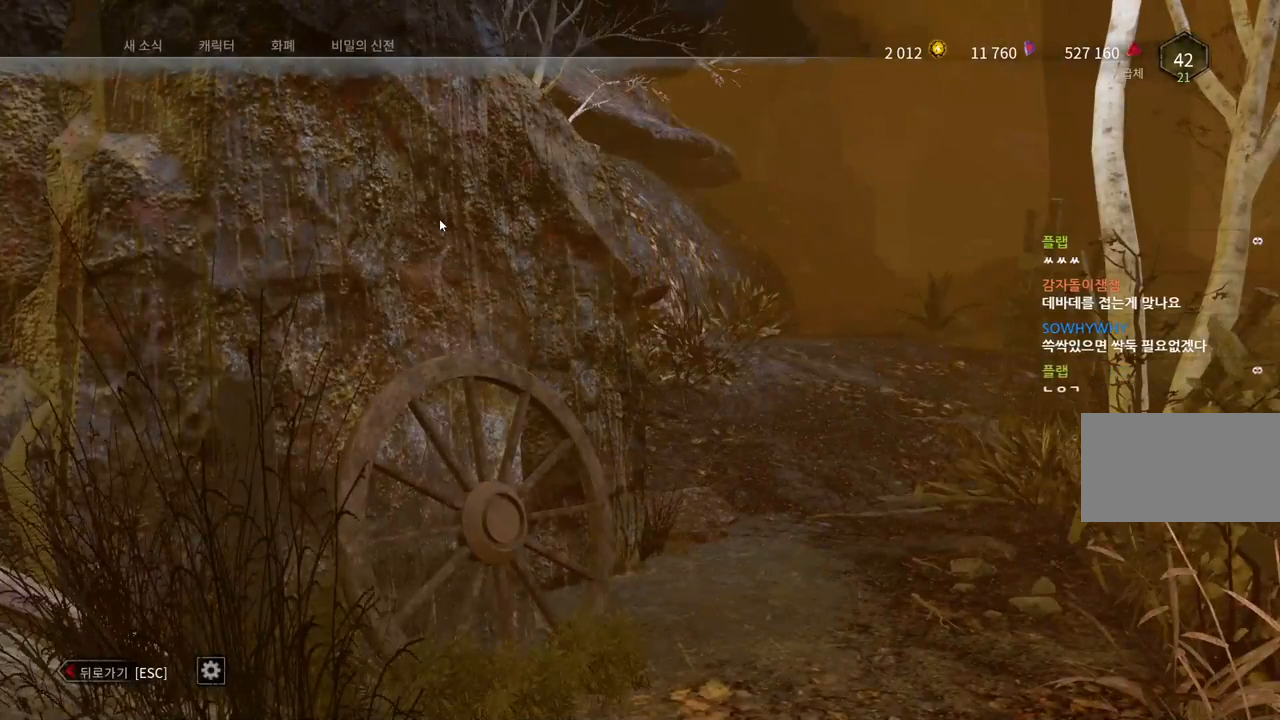
{"keys": [], "mouse": [], "events": []}
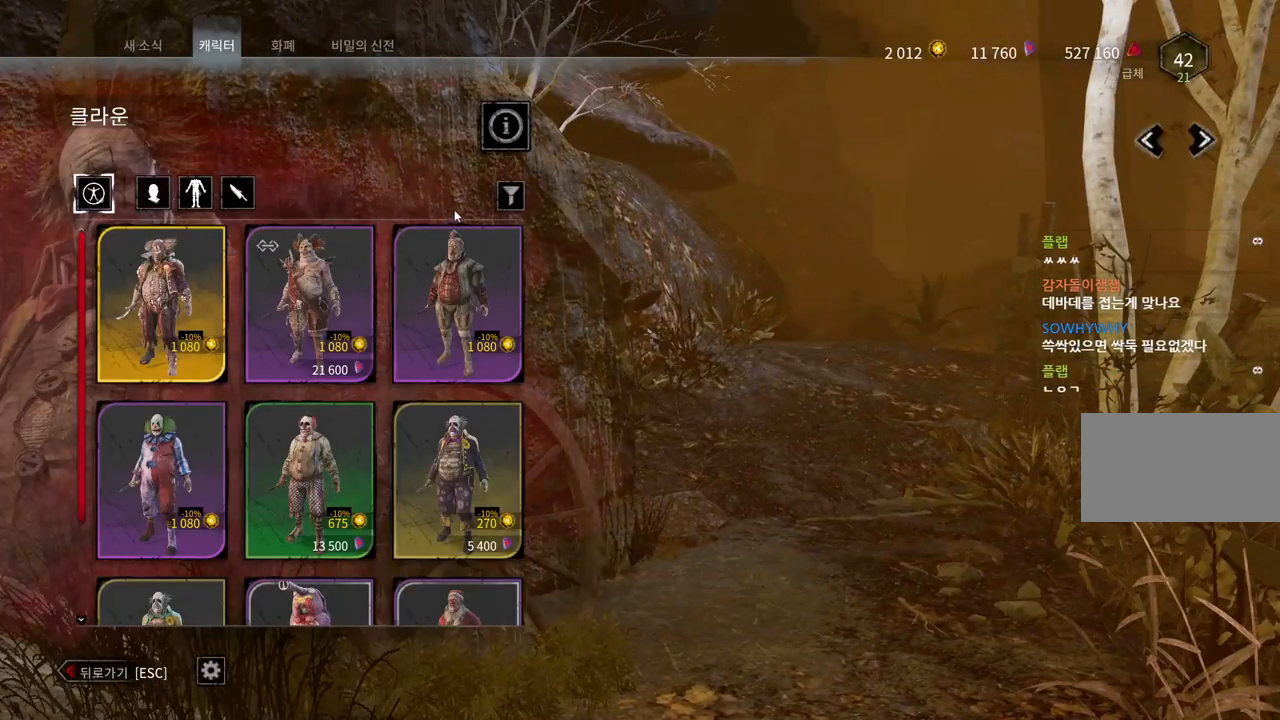
{"keys": [], "mouse": [], "events": []}
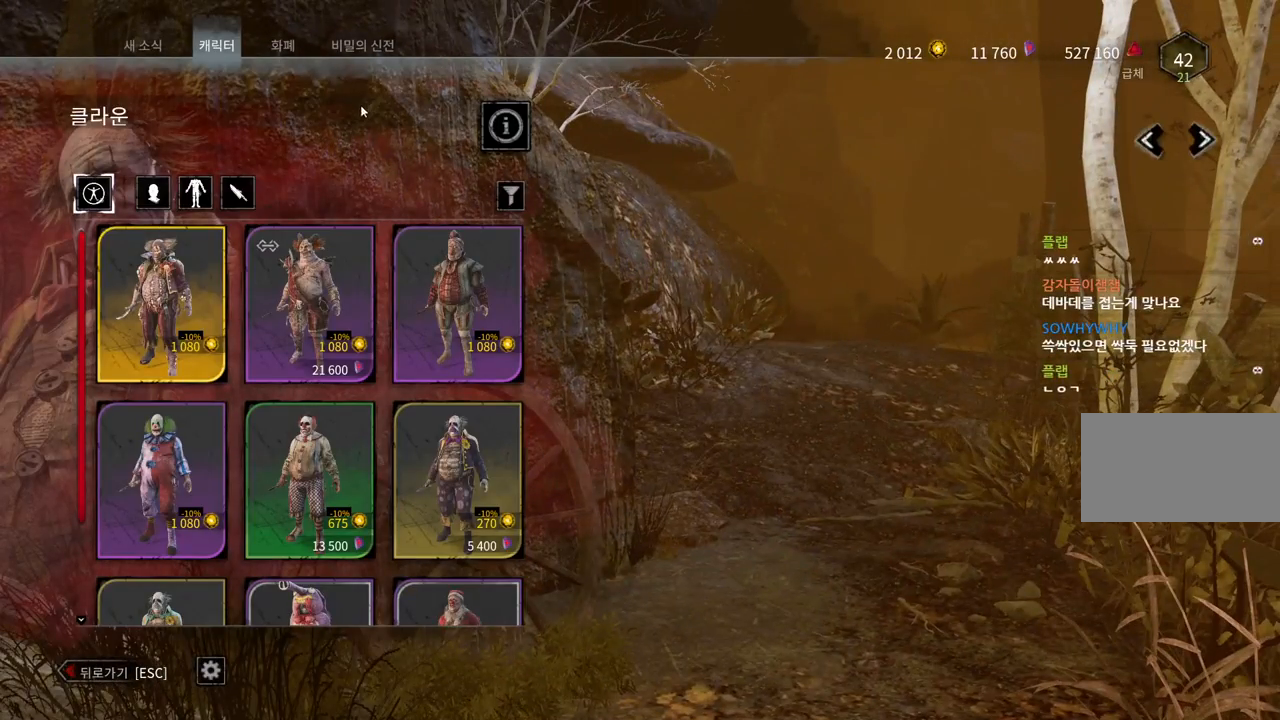
{"keys": [], "mouse": [], "events": []}
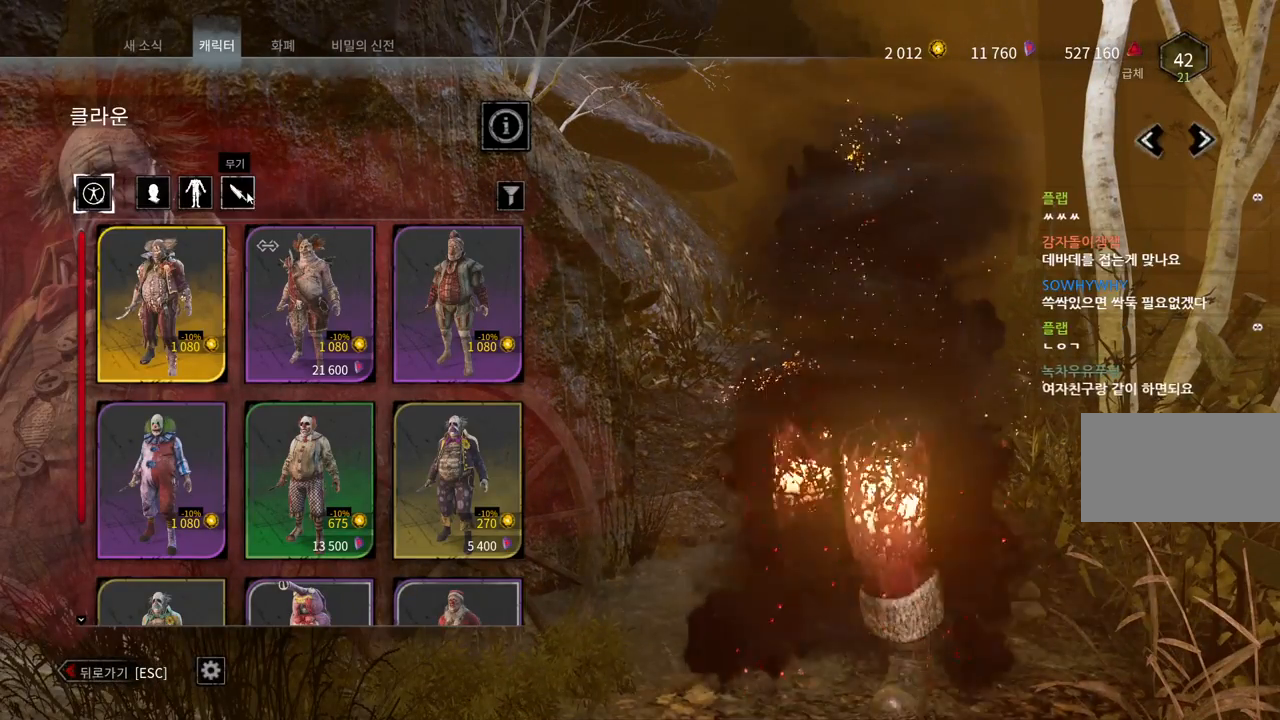
{"keys": [], "mouse": [], "events": [[67, "mouse_left", "down"], [183, "mouse_left", "up"]]}
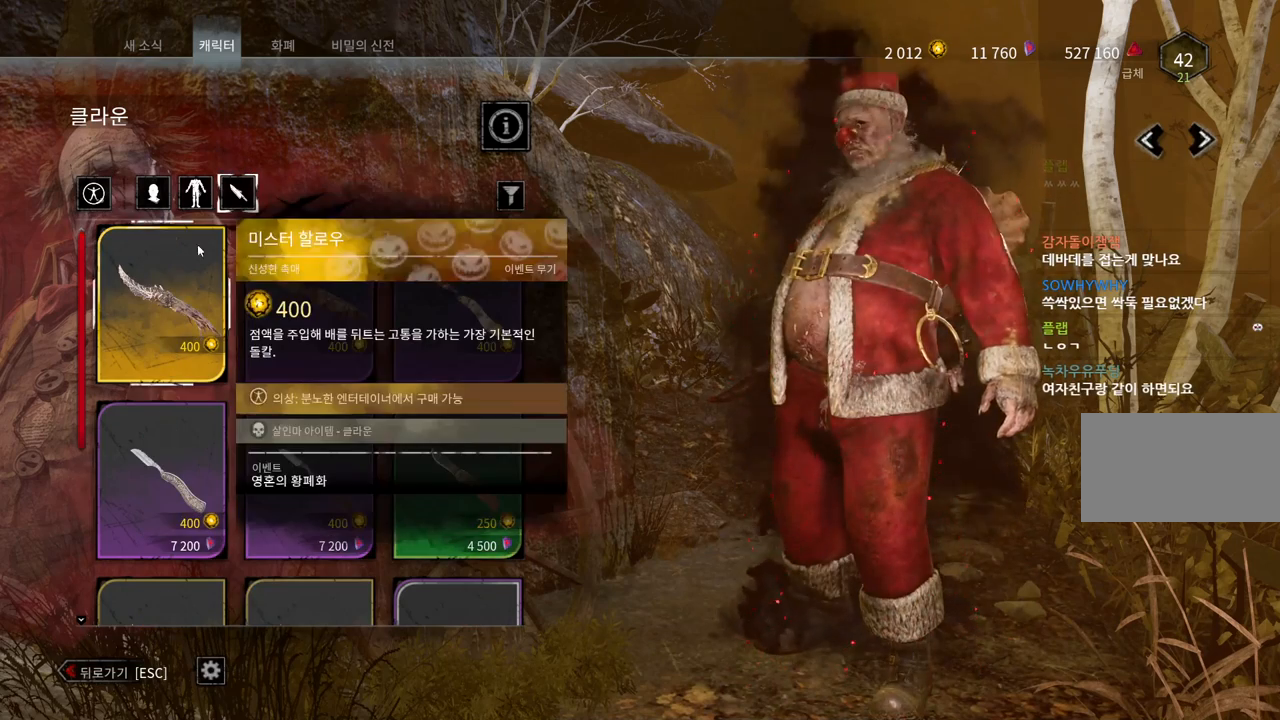
{"keys": [], "mouse": [], "events": [[333, "mouse_left", "down"], [433, "mouse_left", "up"]]}
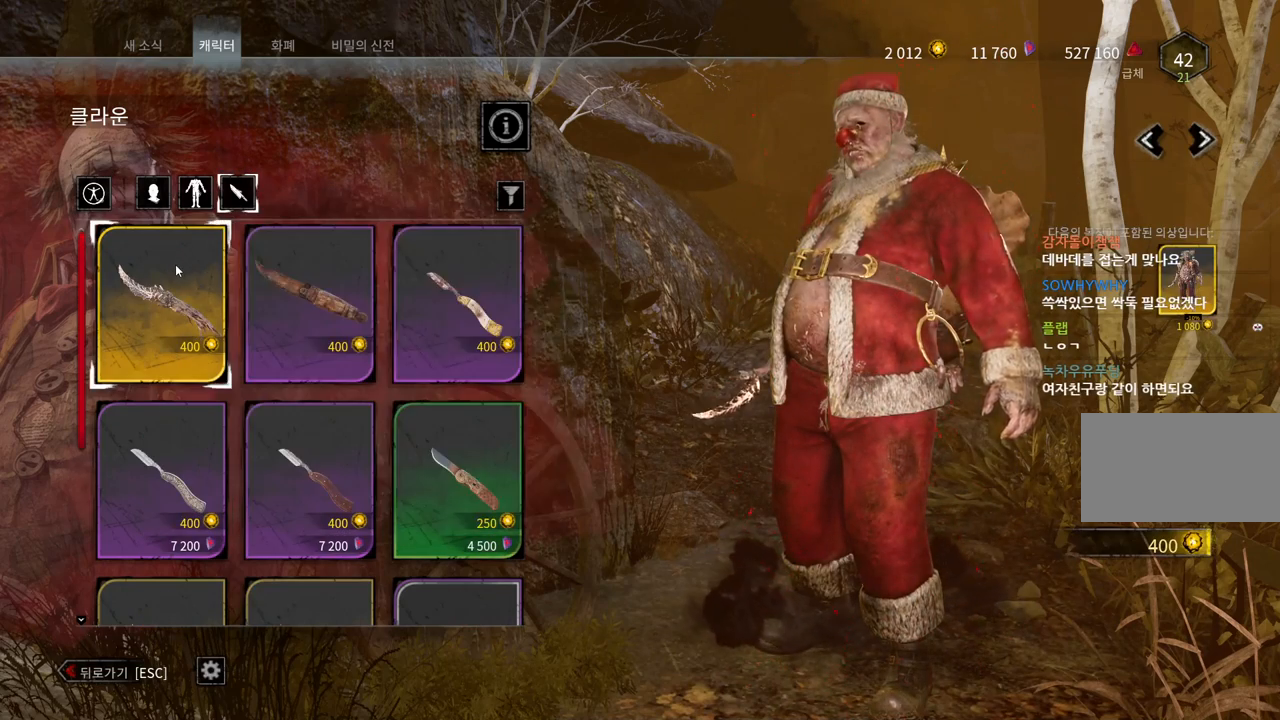
{"keys": [], "mouse": [], "events": []}
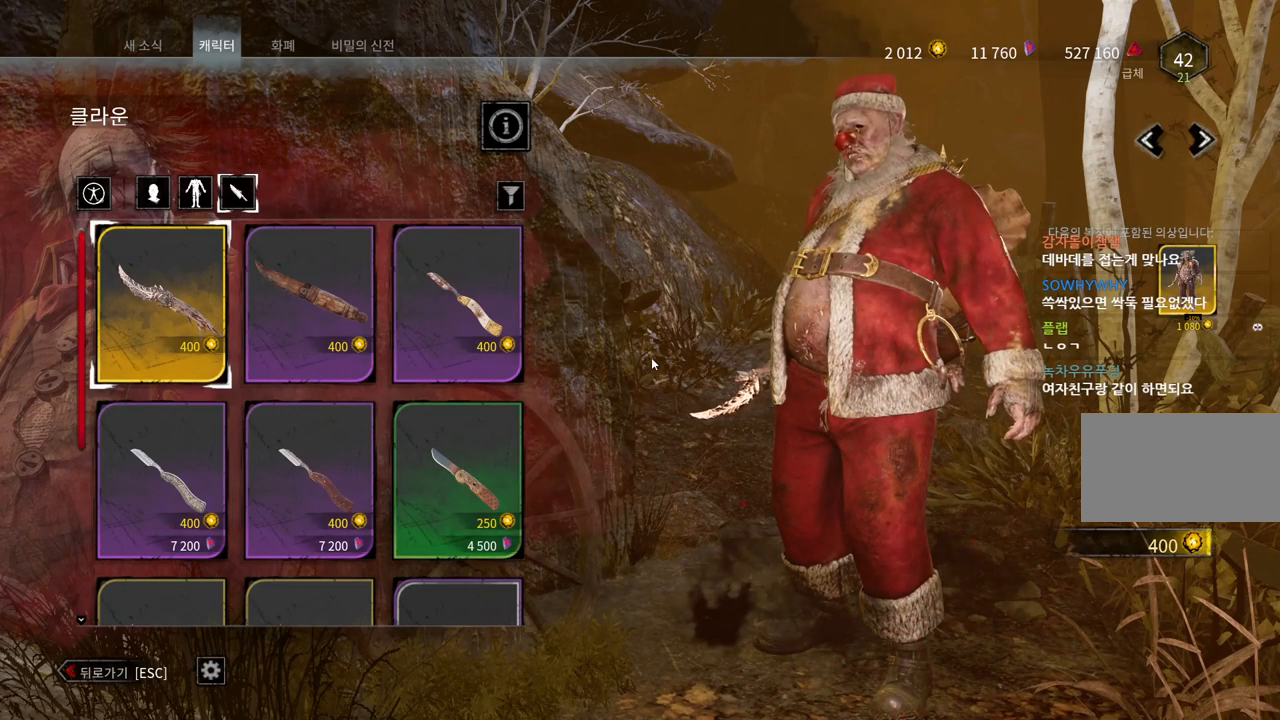
{"keys": [], "mouse": [], "events": []}
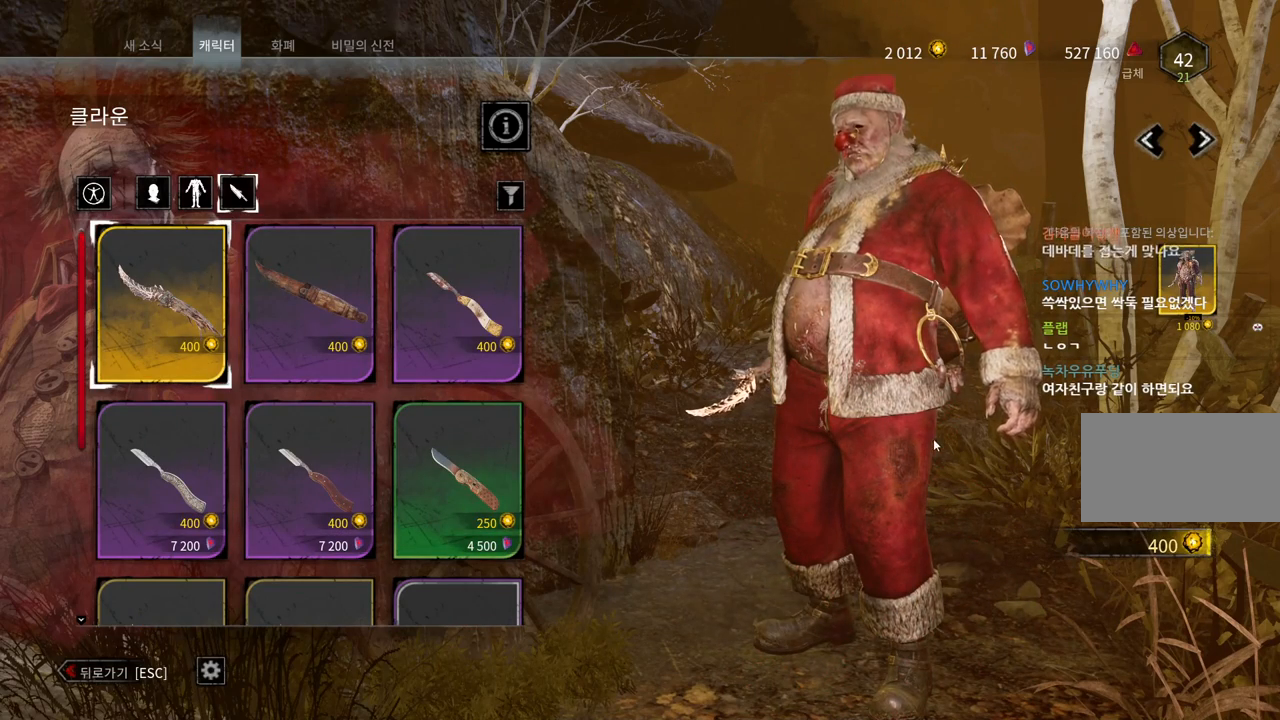
{"keys": [], "mouse": [], "events": []}
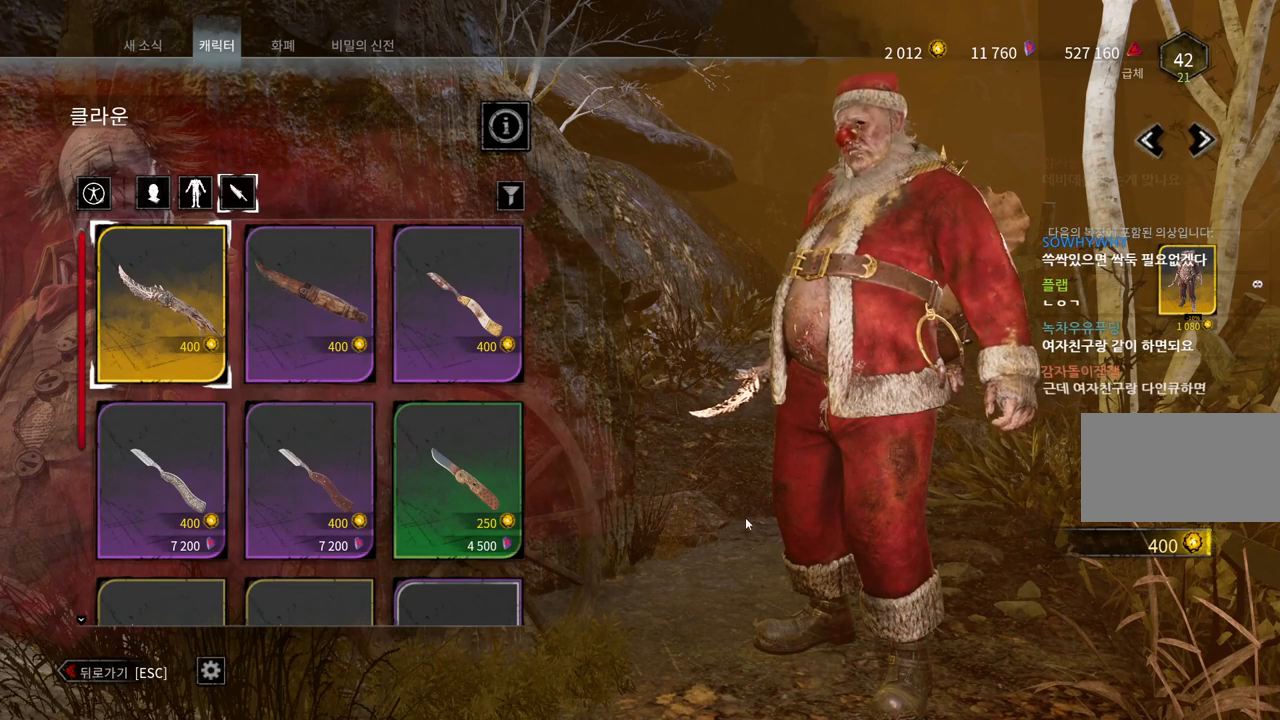
{"keys": [], "mouse": ["left"], "events": [[133, "mouse_left", "down"]]}
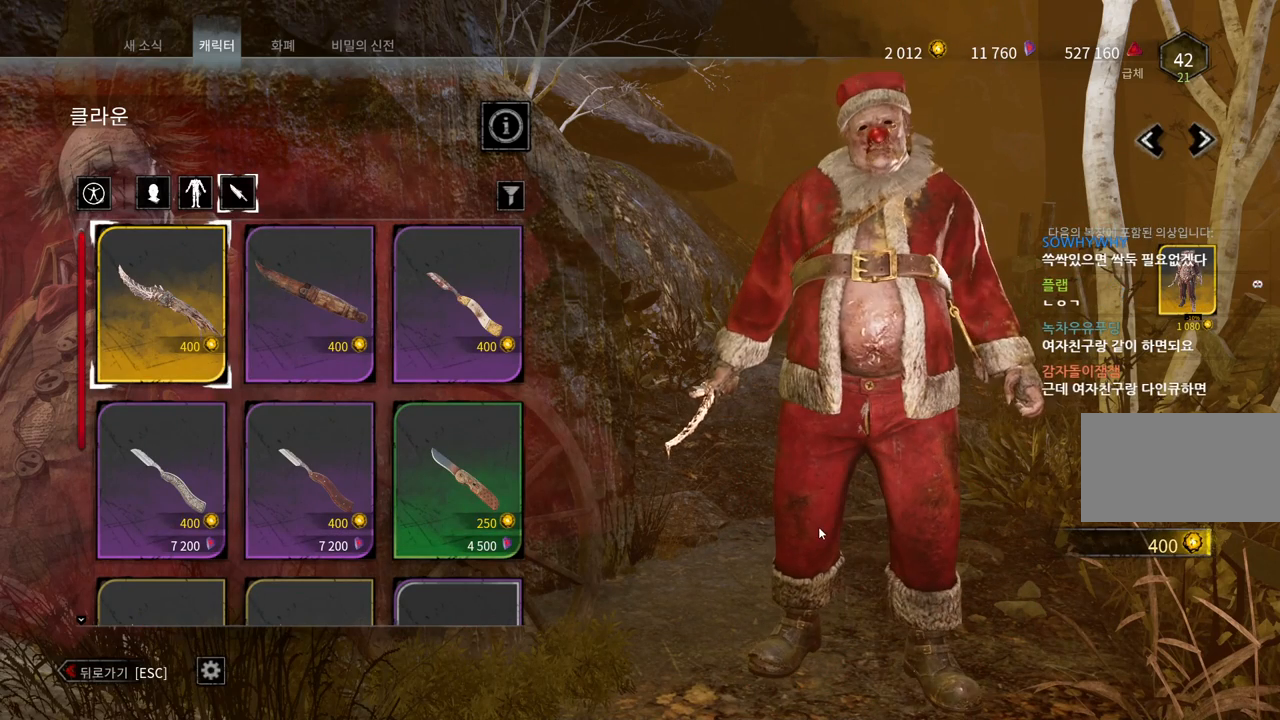
{"keys": [], "mouse": ["left"], "events": []}
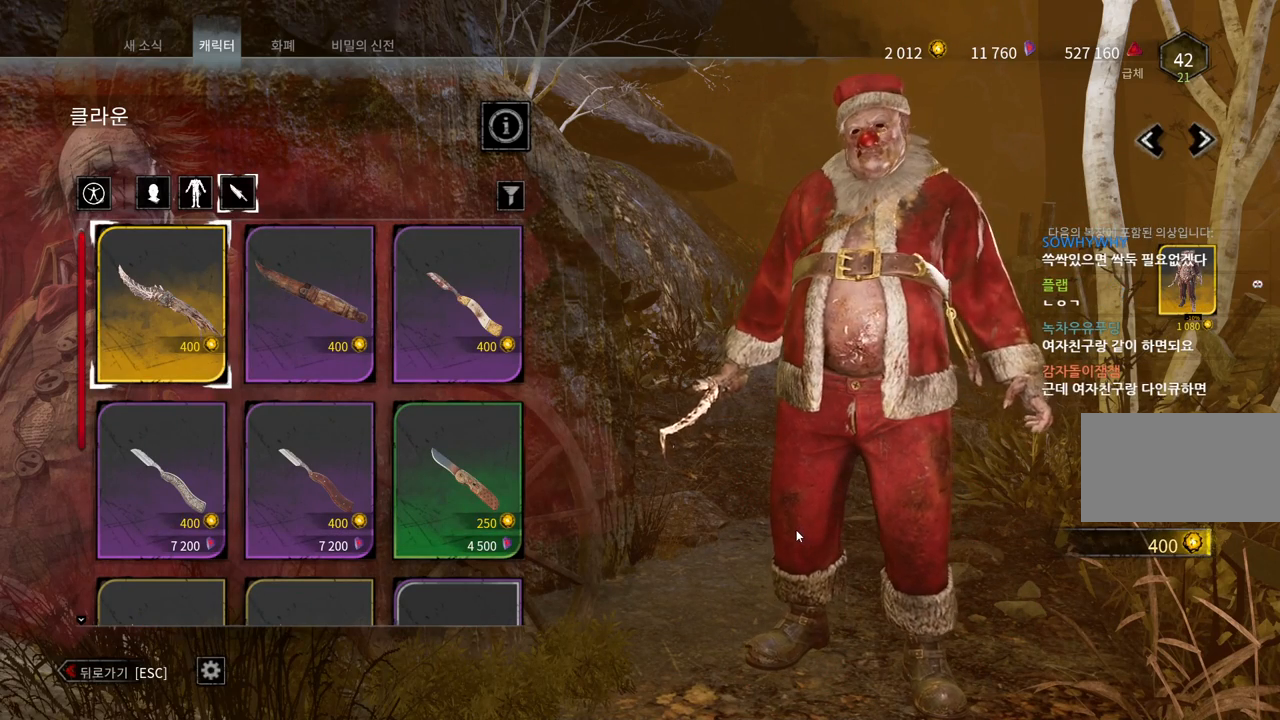
{"keys": [], "mouse": [], "events": [[167, "mouse_left", "up"]]}
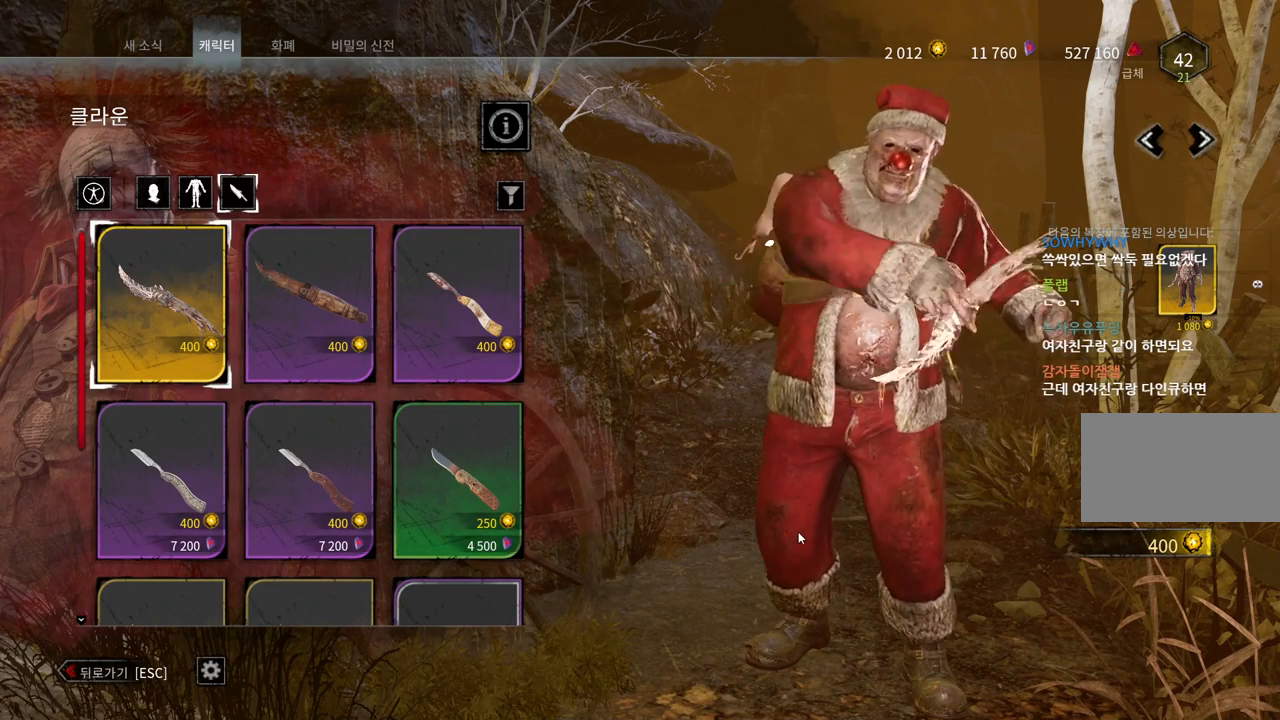
{"keys": [], "mouse": [], "events": []}
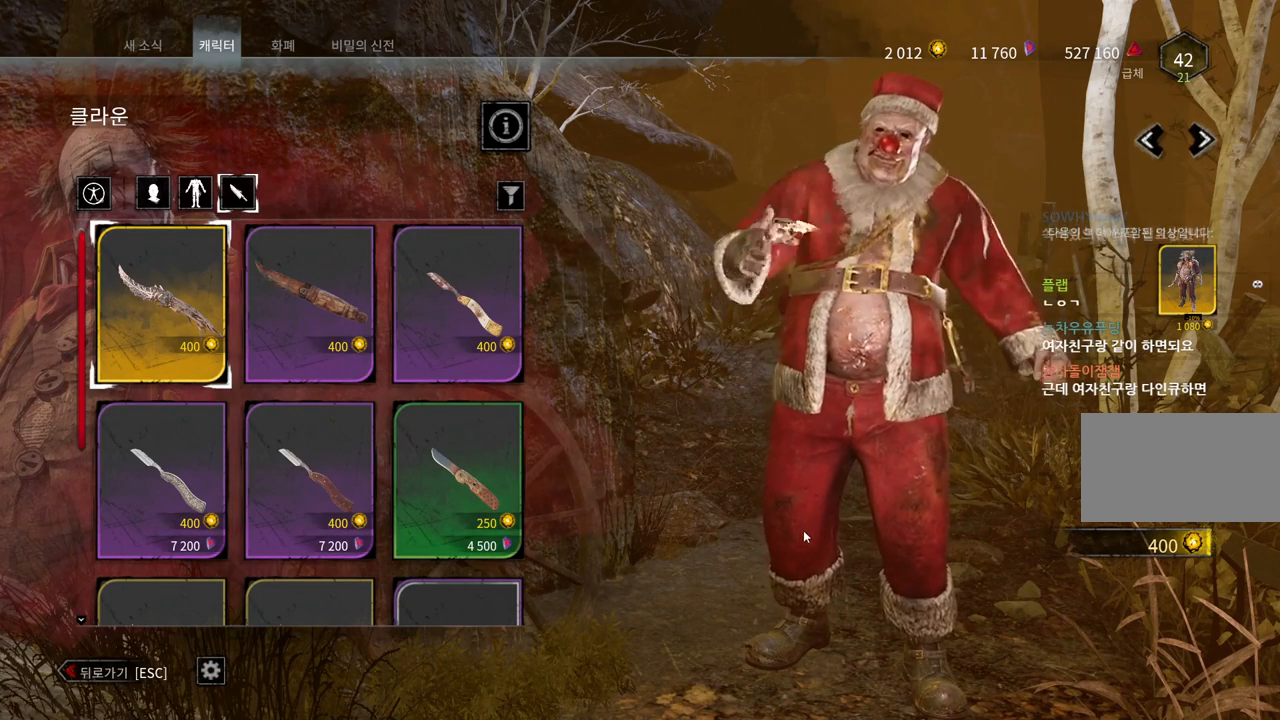
{"keys": [], "mouse": [], "events": []}
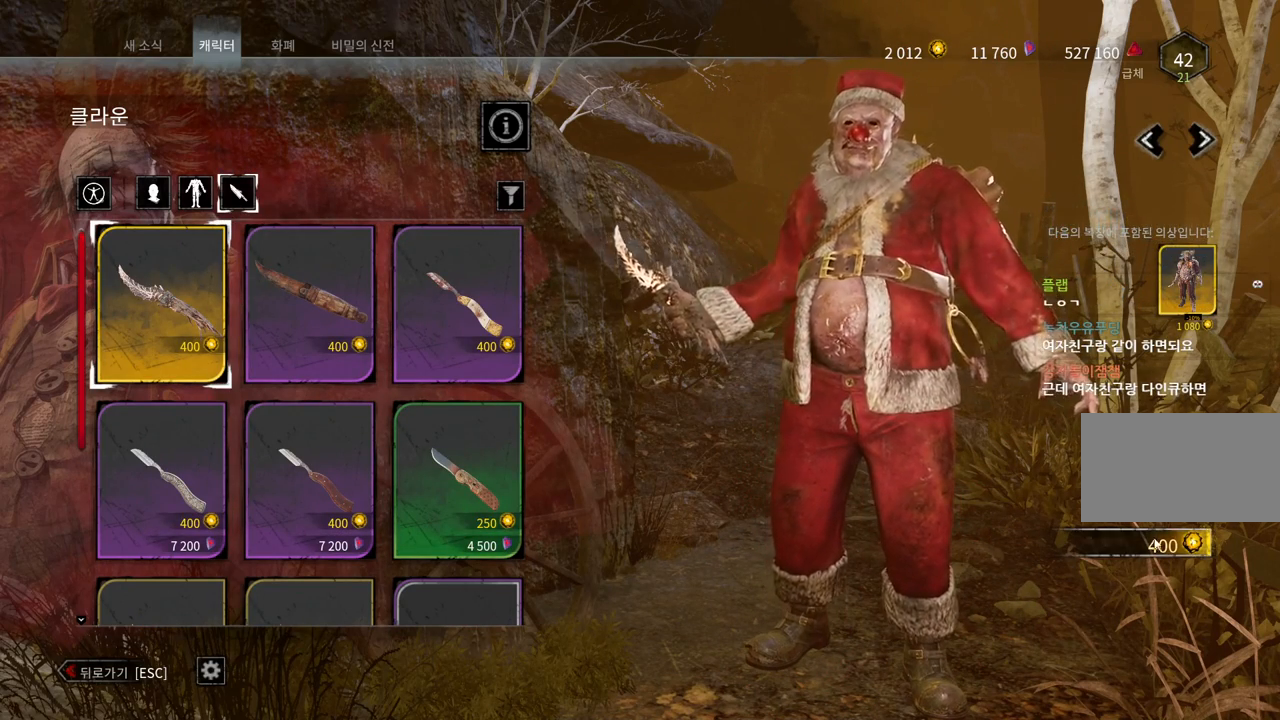
{"keys": [], "mouse": [], "events": [[200, "mouse_left", "down"], [317, "mouse_left", "up"]]}
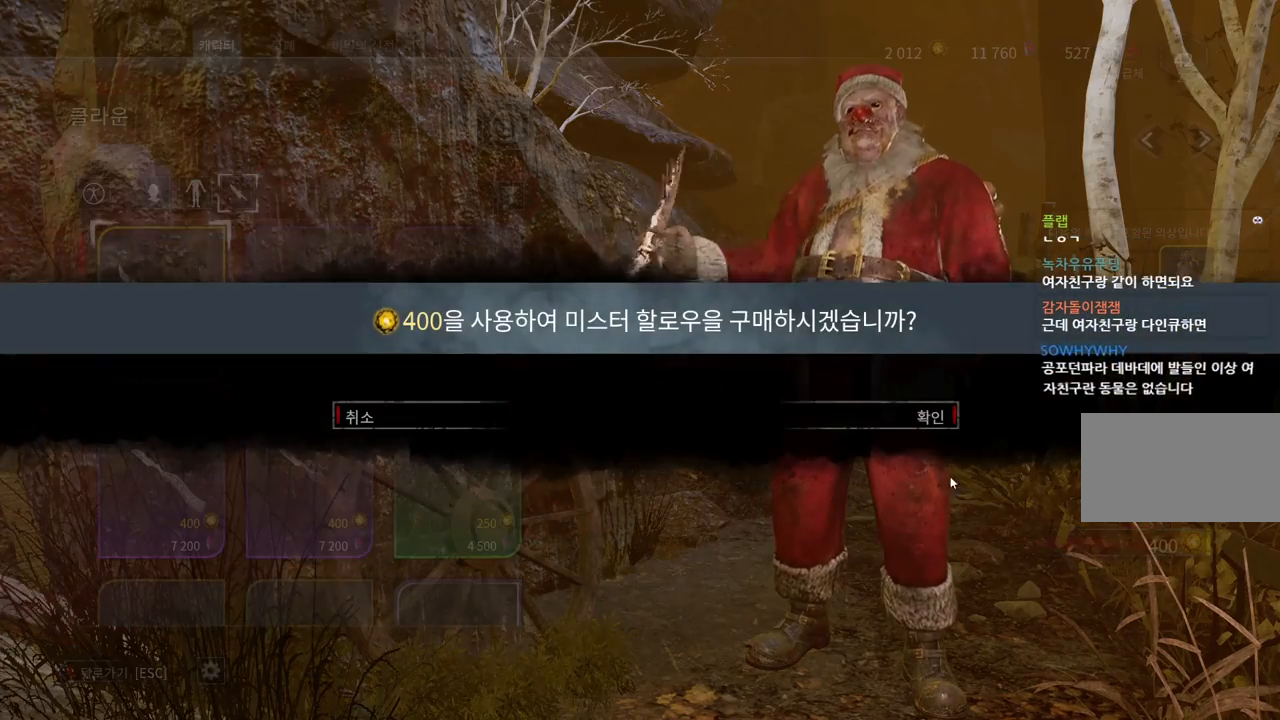
{"keys": [], "mouse": [], "events": [[400, "mouse_left", "down"], [500, "mouse_left", "up"]]}
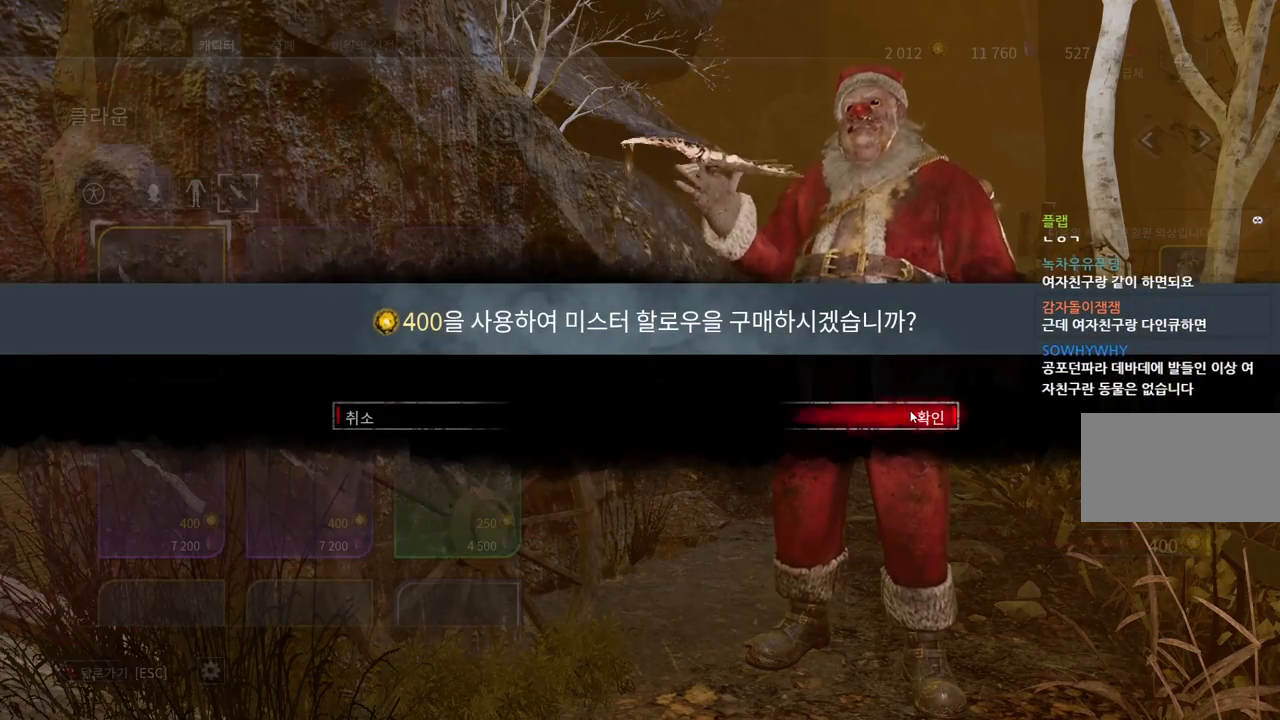
{"keys": [], "mouse": [], "events": []}
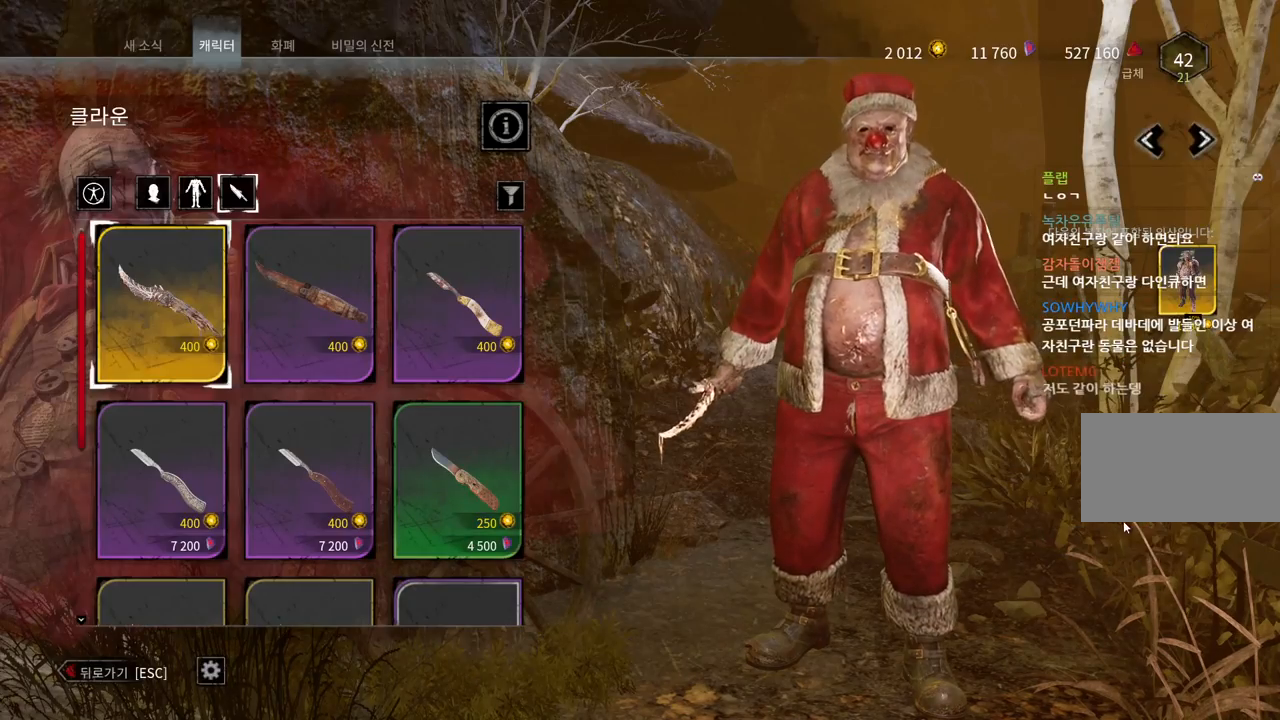
{"keys": [], "mouse": [], "events": []}
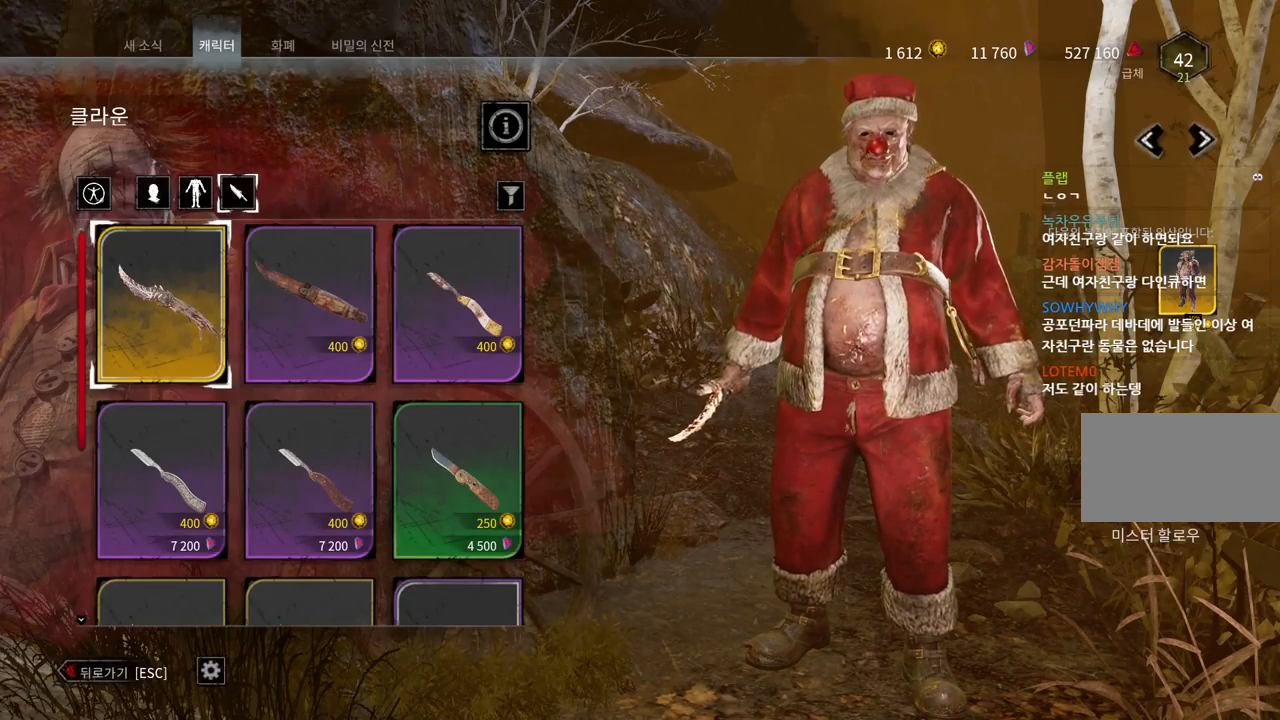
{"keys": [], "mouse": [], "events": [[33, "mouse_left", "down"], [167, "mouse_left", "up"]]}